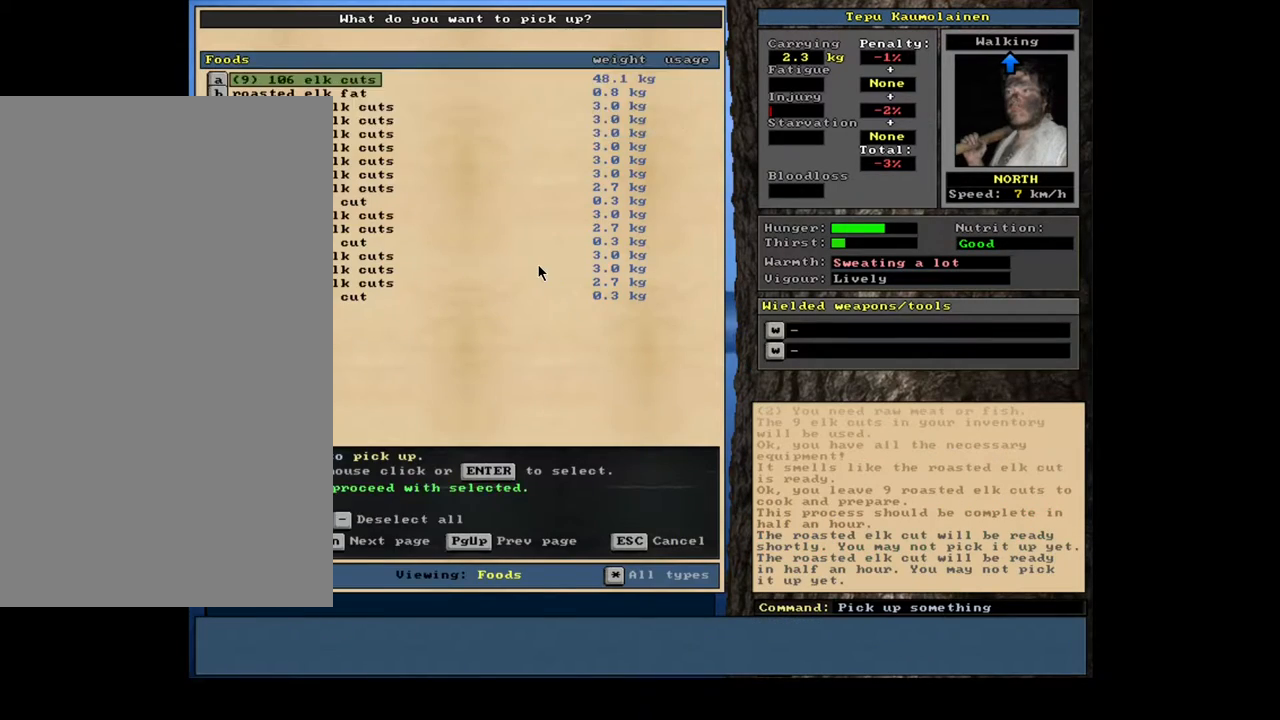
Gameplay with keyboard and mouse; each line is a JSON object with the keys and mouse buttons held at the frame after it. "events" lists presses ("down") and releases ("up") of ".", "/", "0", "1", "2", "3", "4", "5", "6", "7", "8", "9", "a", "alt_l", "alt_r", "b", "backslash", "backspace", "c", "caps_lock", "comma", "ctrl_l", "ctrl_r", "d", "down", "e", "equals", "escape", "f", "f1", "f10", "f11", "f12", "f2", "f3", "f4", "f5", "f6", "f7", "f8", "f9", "g", "h", "i", "j", "k", "l", "lbracket", "left", "m", "minus", "n", "num0", "num1", "num2", "num3", "num4", "num5", "num6", "num7", "num8", "num9", "o", "p", "q", "quote", "r", "rbracket", "return", "right", "s", "semicolon", "shift_l", "shift_r", "space", "super", "t", "tab", "tilde", "u", "up", "v", "w", "x", "y", "z", "mouse_left", "mouse_wheel" and "mouse_right" between this image and that frame as [ms after this image, input, new state], when the widget could be followed in between. "mouse_left", "mouse_wheel", "mouse_right" = the "left", "wheel", "right" buttons of the "mouse" list. No other keys are recorded. "wheel" means that the mouse wheel is clicked or scrolled. Mouse movement is not recorded. Not read: other_keys.
{"keys": ["alt_l"], "mouse": [], "events": [[33, "9", "up"], [100, "space", "down"], [183, "space", "up"], [333, "alt_l", "down"]]}
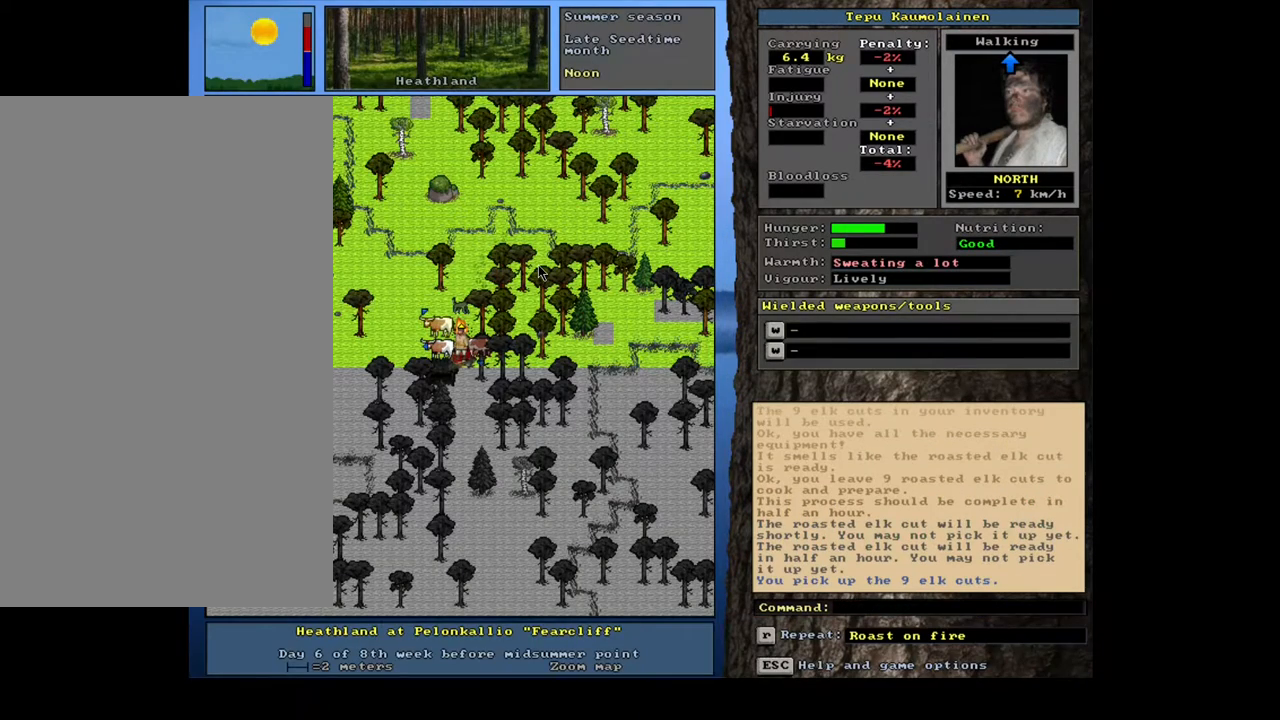
{"keys": [], "mouse": [], "events": [[350, "c", "down"], [483, "c", "up"], [500, "alt_l", "up"]]}
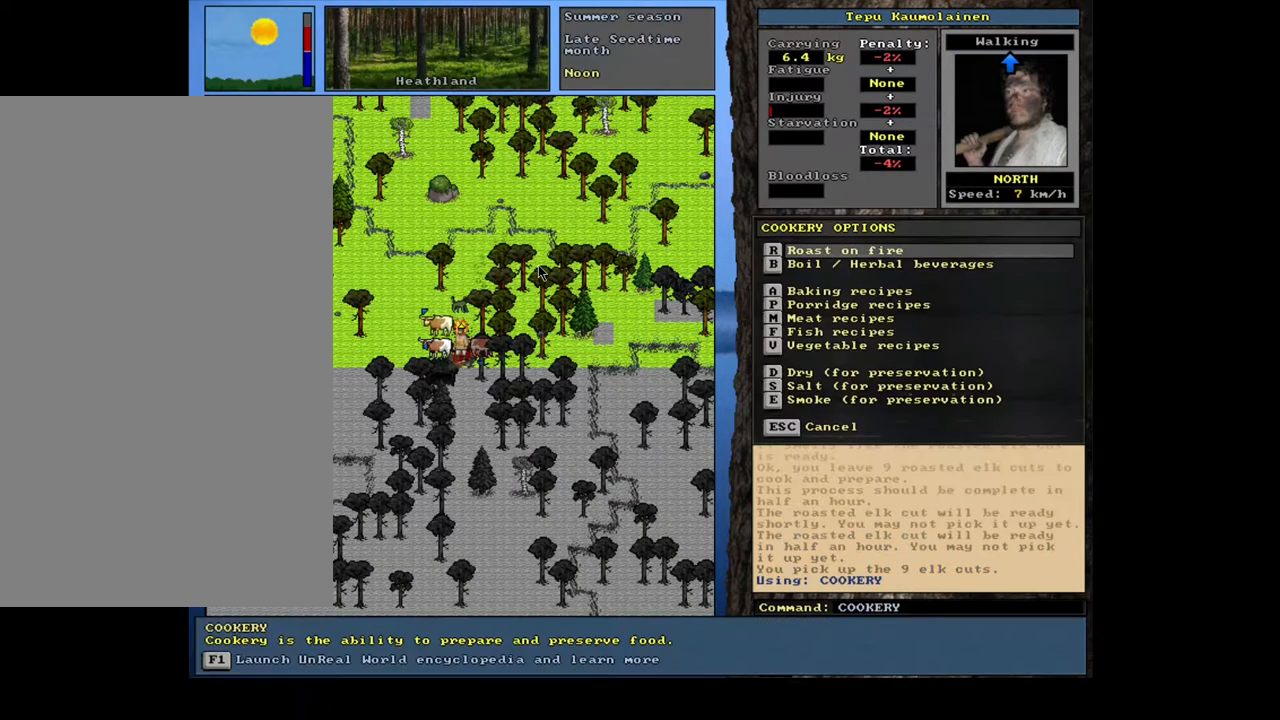
{"keys": [], "mouse": [], "events": []}
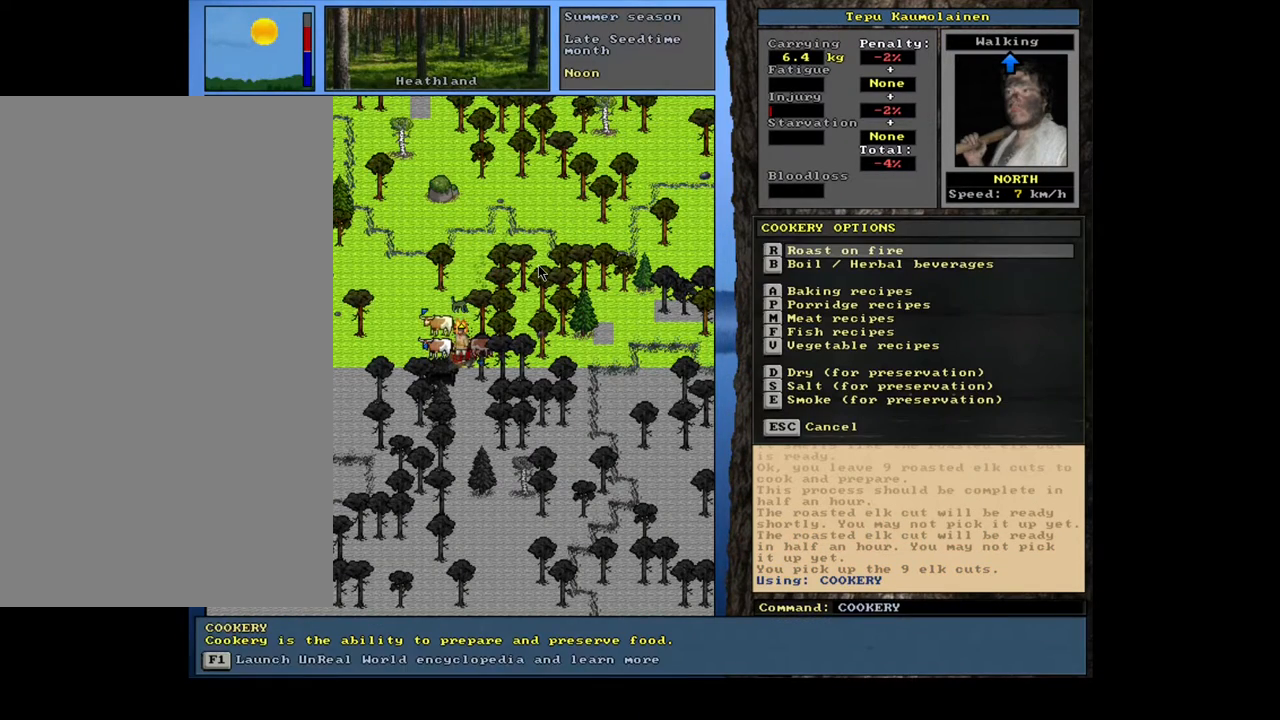
{"keys": ["space"], "mouse": [], "events": [[17, "return", "down"], [117, "return", "up"], [250, "return", "down"], [317, "return", "up"], [383, "return", "down"], [483, "return", "up"], [500, "space", "down"]]}
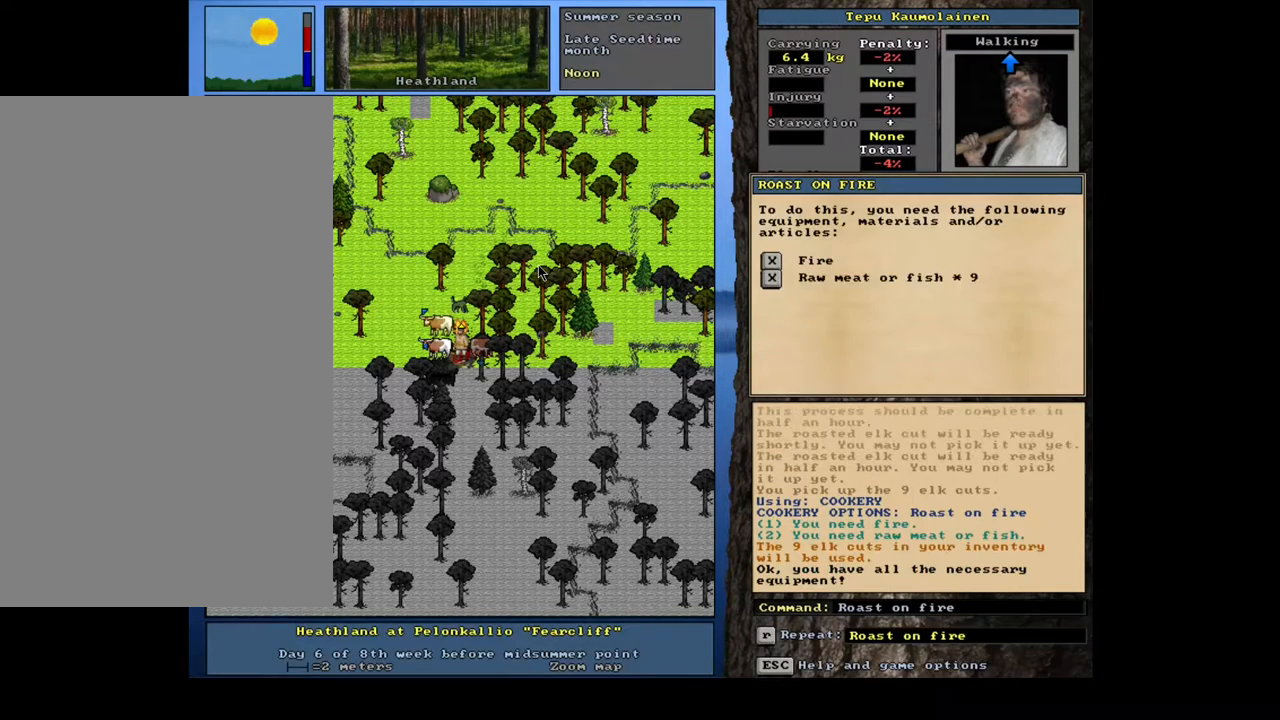
{"keys": [], "mouse": [], "events": [[83, "space", "up"]]}
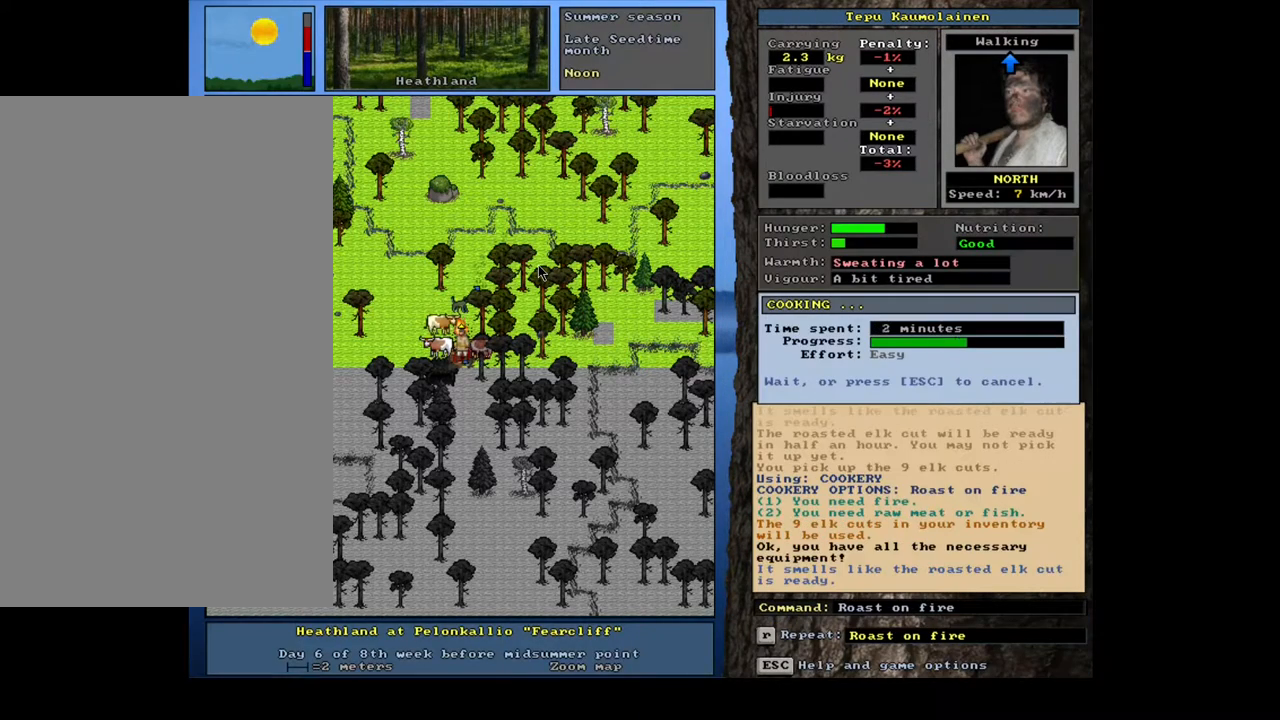
{"keys": [], "mouse": [], "events": []}
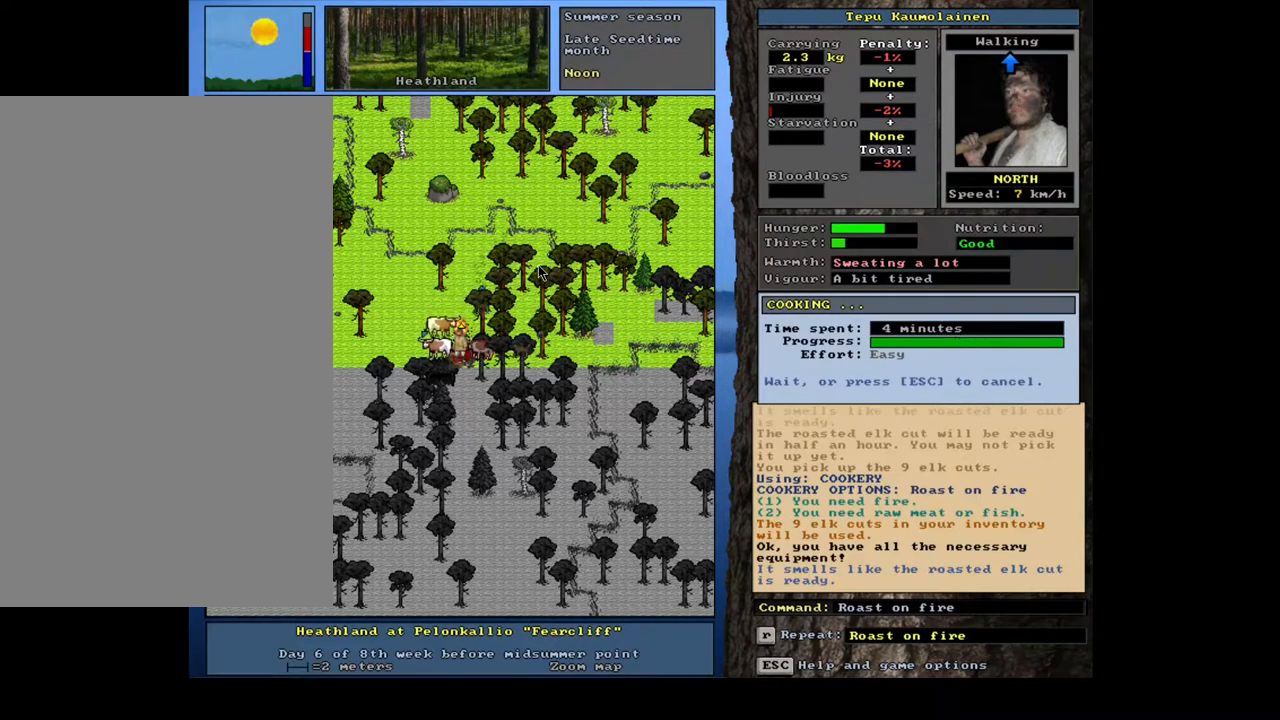
{"keys": [], "mouse": [], "events": []}
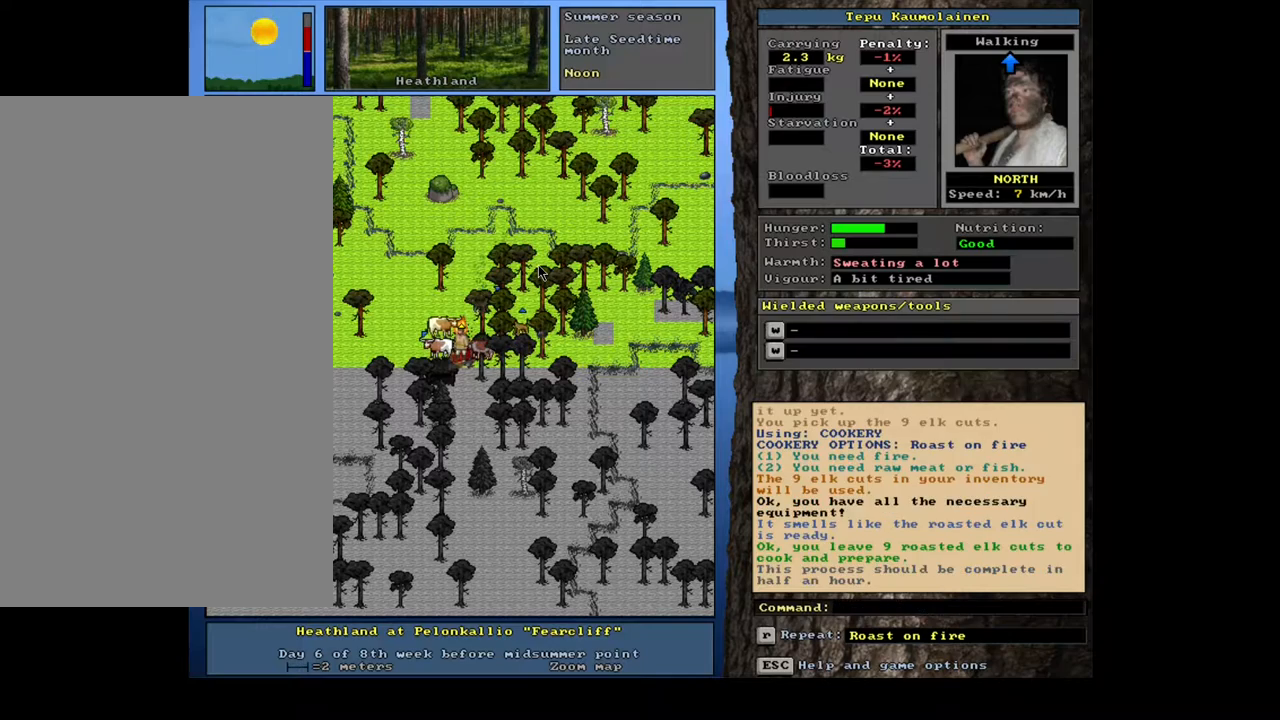
{"keys": ["shift_l"], "mouse": [], "events": [[300, "g", "down"], [417, "g", "up"], [500, "shift_l", "down"]]}
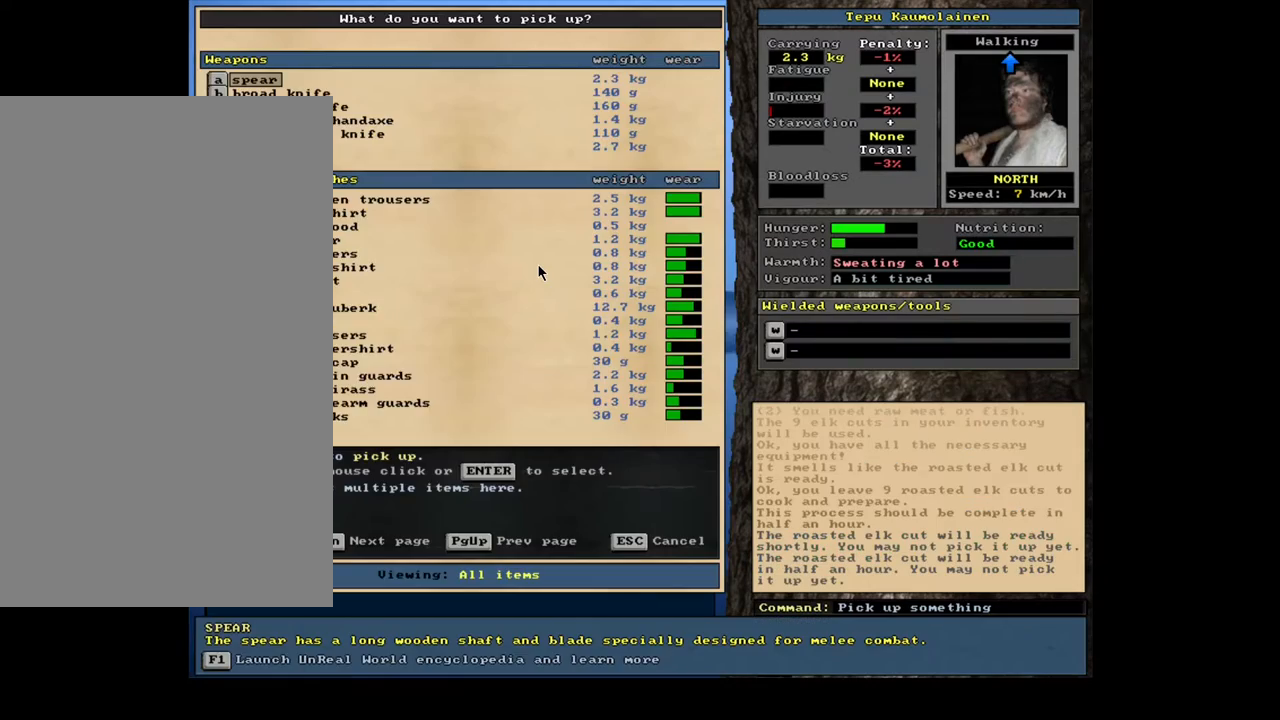
{"keys": [], "mouse": [], "events": [[83, "equals", "down"], [183, "equals", "up"], [183, "shift_l", "up"], [333, "space", "down"], [433, "space", "up"]]}
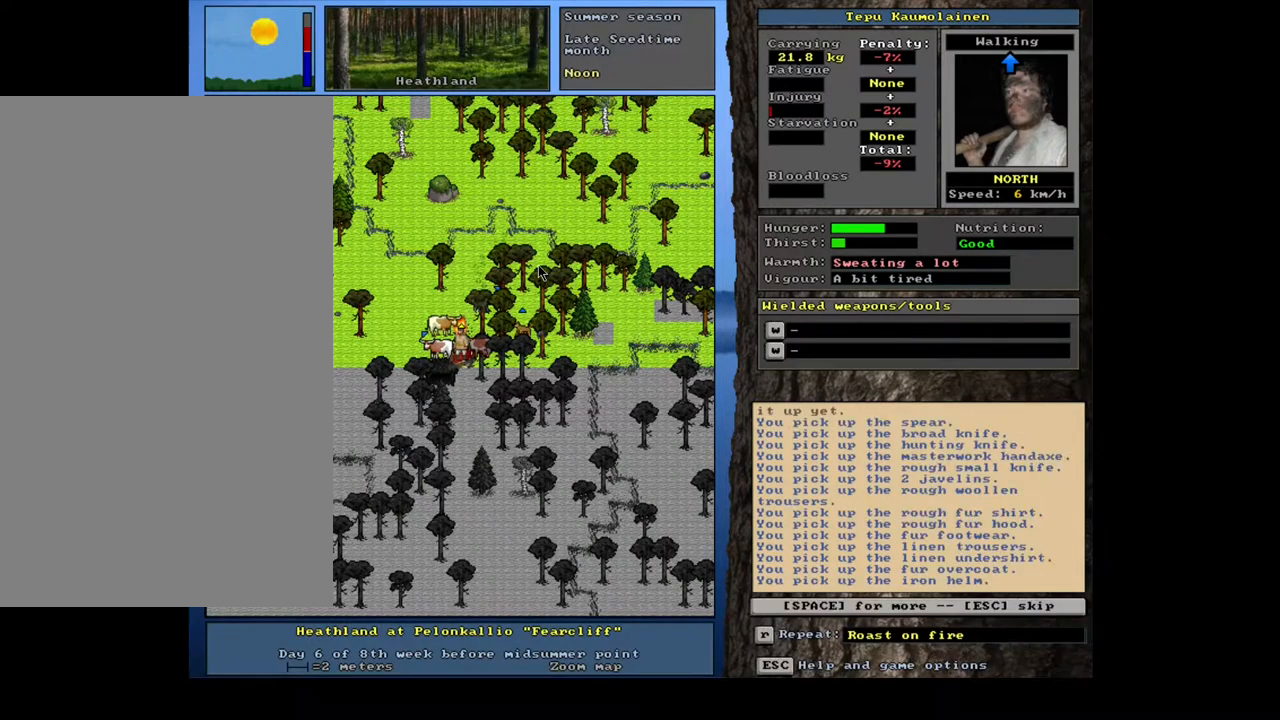
{"keys": ["space"], "mouse": [], "events": [[33, "space", "down"], [100, "space", "up"], [317, "space", "down"], [383, "space", "up"], [467, "space", "down"]]}
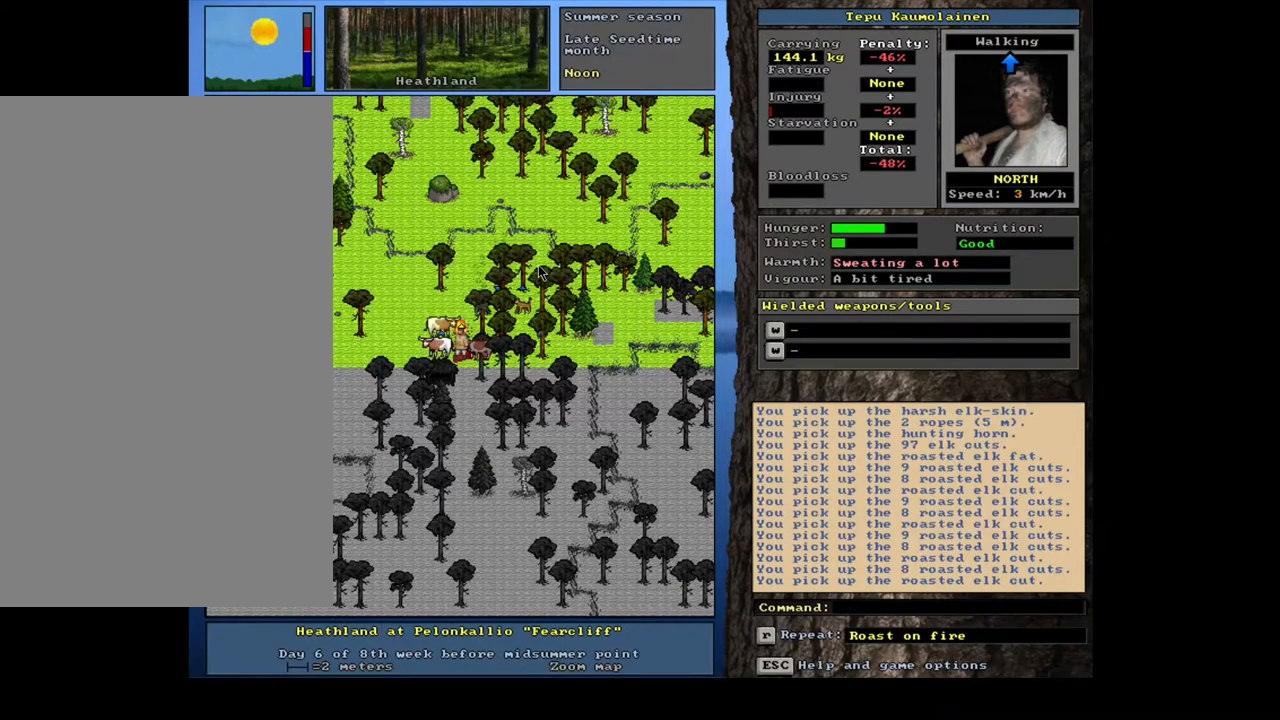
{"keys": [], "mouse": [], "events": [[67, "space", "up"], [267, "g", "down"], [367, "g", "up"]]}
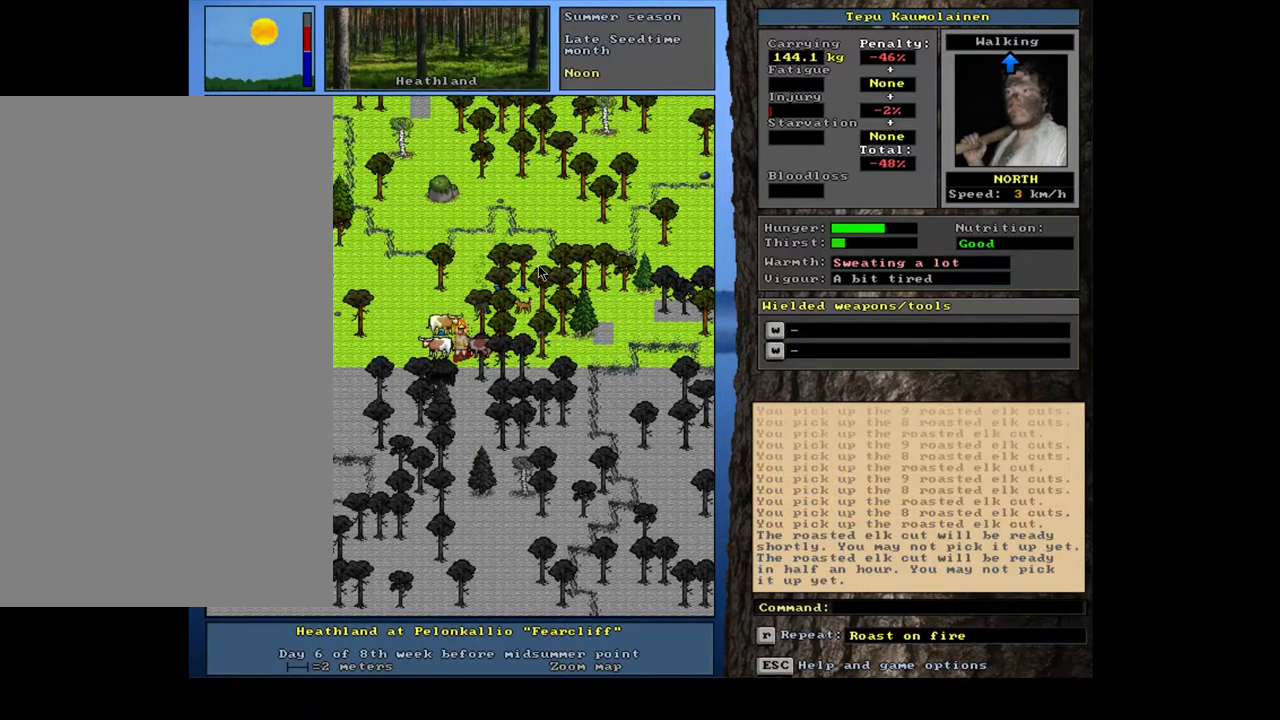
{"keys": [], "mouse": [], "events": []}
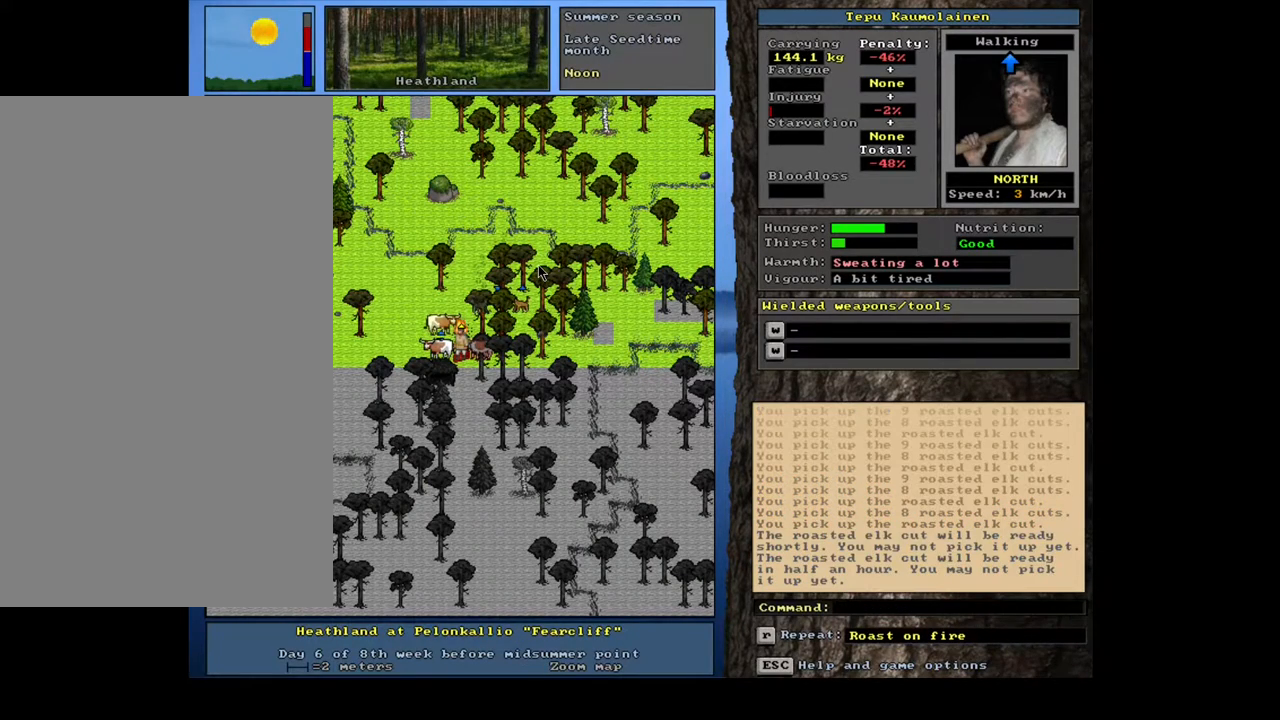
{"keys": ["ctrl_l", "num7"], "mouse": [], "events": [[17, "ctrl_l", "down"], [400, "num7", "down"]]}
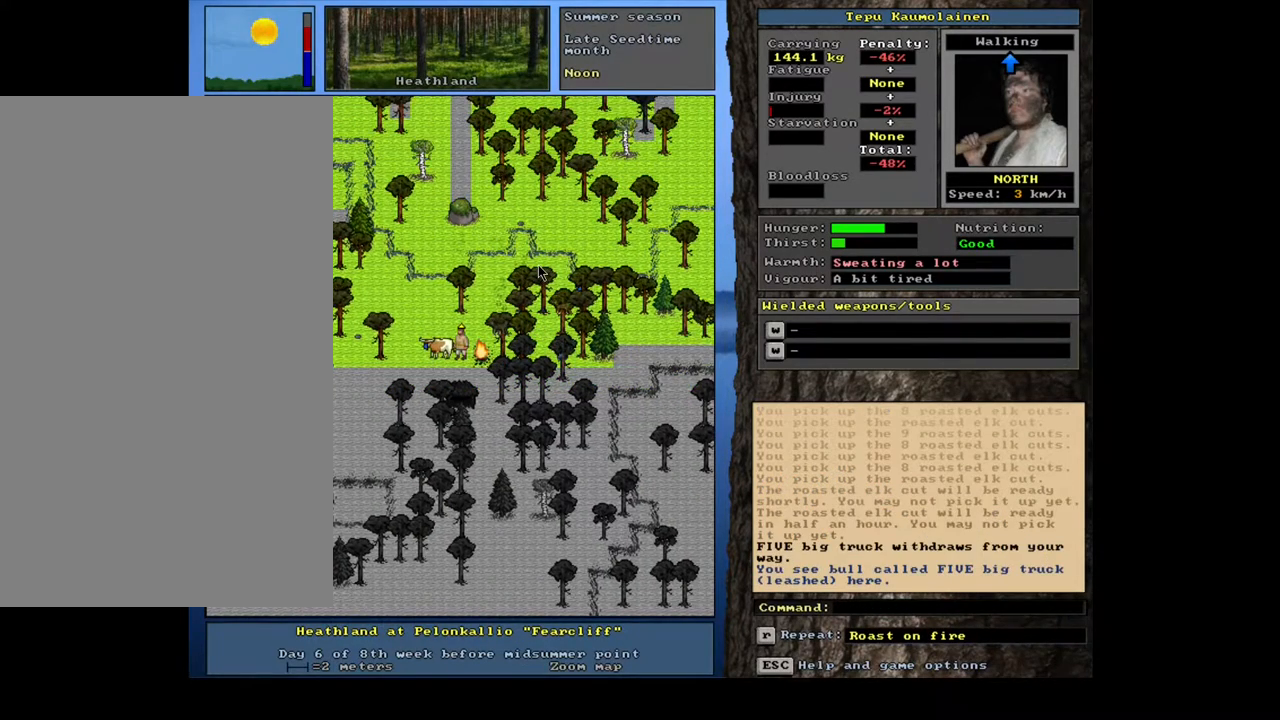
{"keys": ["ctrl_l"], "mouse": [], "events": [[17, "num7", "up"], [183, "num7", "down"], [233, "num7", "up"]]}
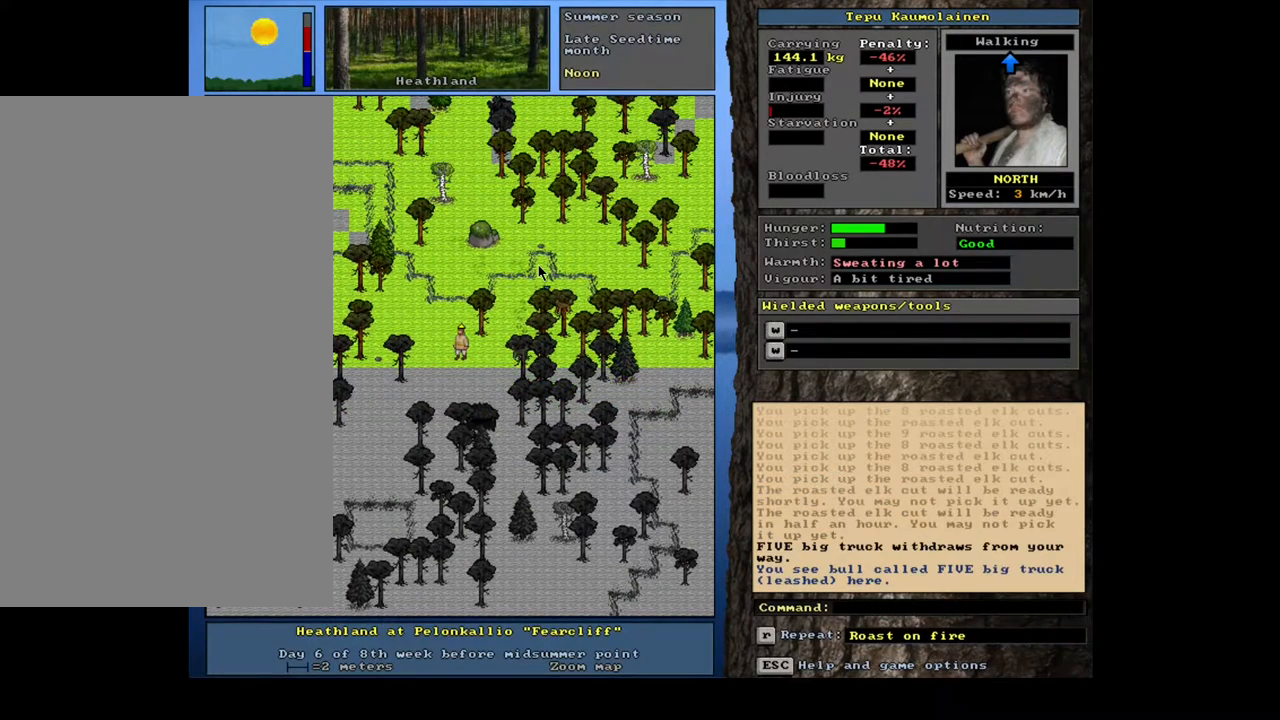
{"keys": ["d"], "mouse": [], "events": [[33, "ctrl_l", "up"], [450, "d", "down"]]}
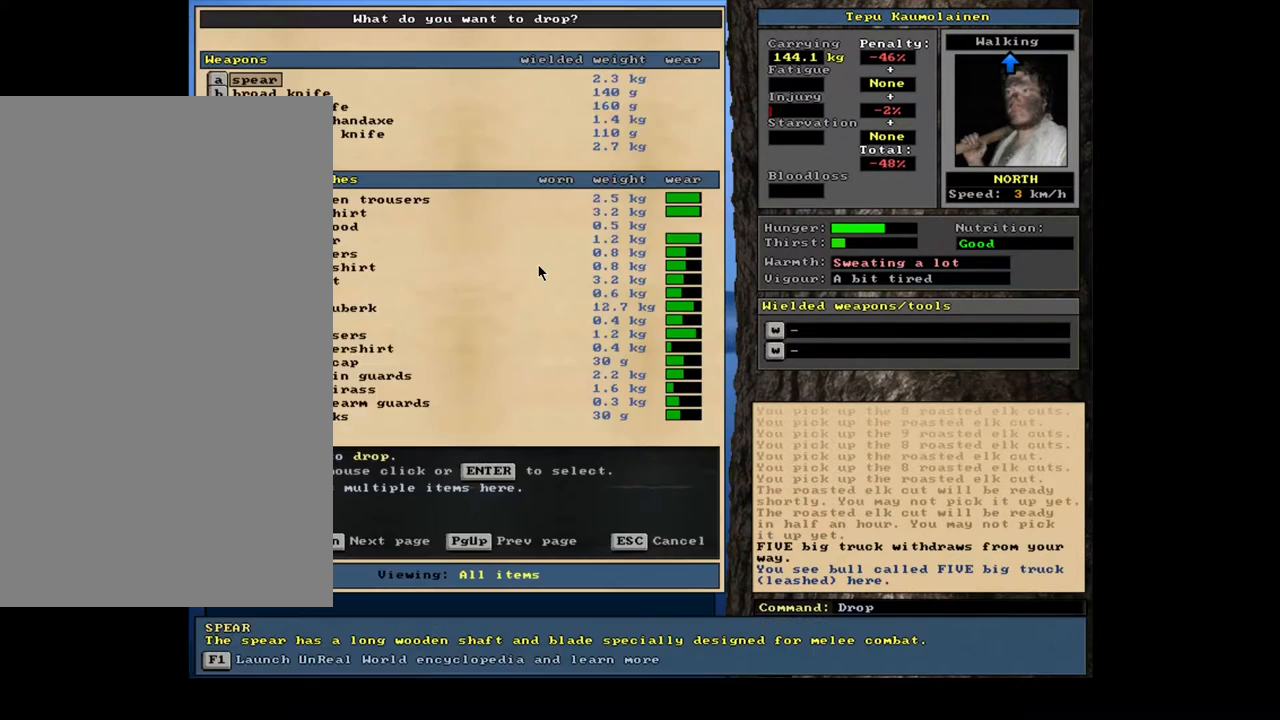
{"keys": [], "mouse": [], "events": [[33, "d", "up"], [117, "shift_l", "down"], [150, "equals", "down"], [233, "equals", "up"], [283, "shift_l", "up"], [400, "space", "down"], [467, "space", "up"]]}
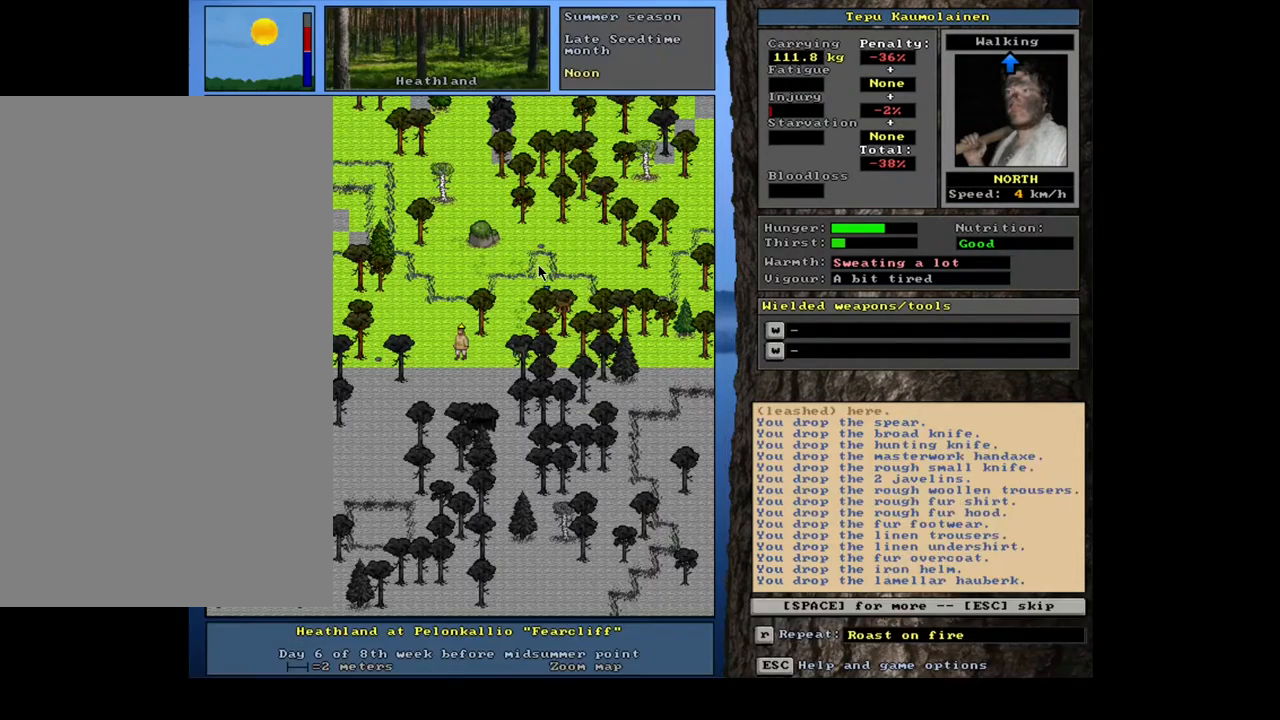
{"keys": ["space"], "mouse": [], "events": [[67, "space", "down"], [133, "space", "up"], [217, "space", "down"], [250, "space", "up"], [350, "space", "down"], [417, "space", "up"], [500, "space", "down"]]}
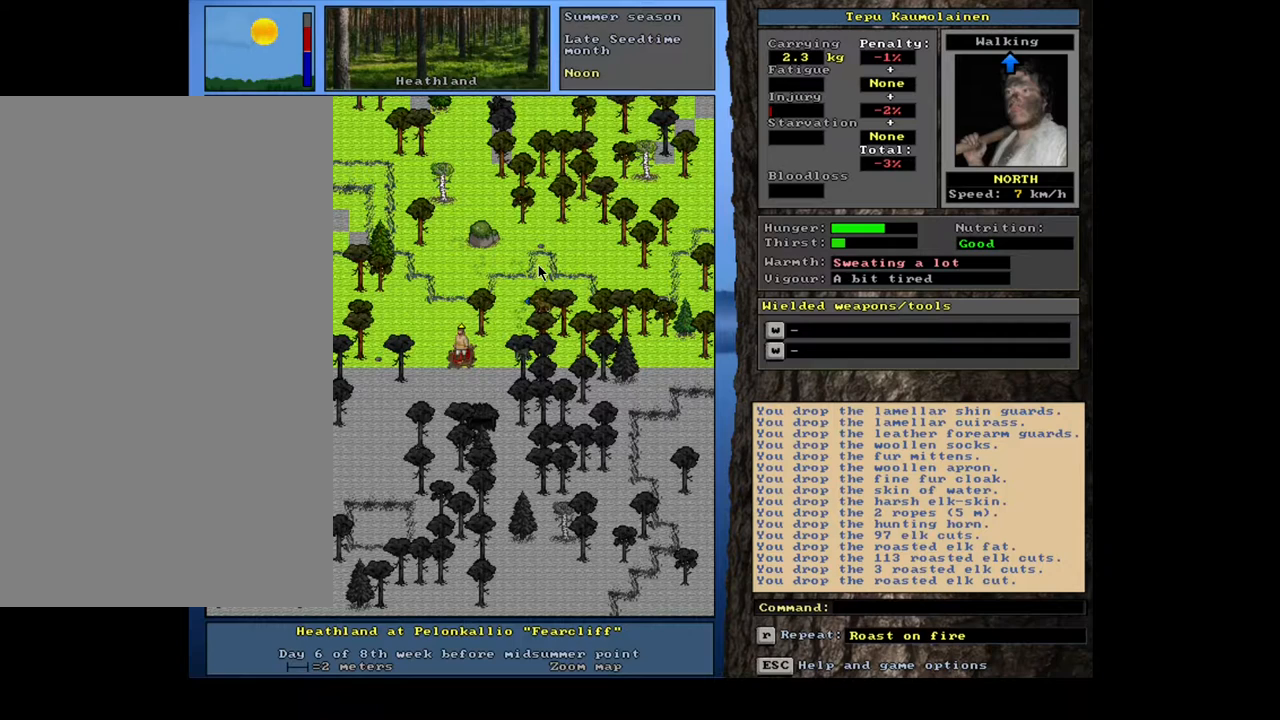
{"keys": ["ctrl_l"], "mouse": [], "events": [[67, "space", "up"], [283, "num3", "down"], [383, "num3", "up"], [433, "ctrl_l", "down"]]}
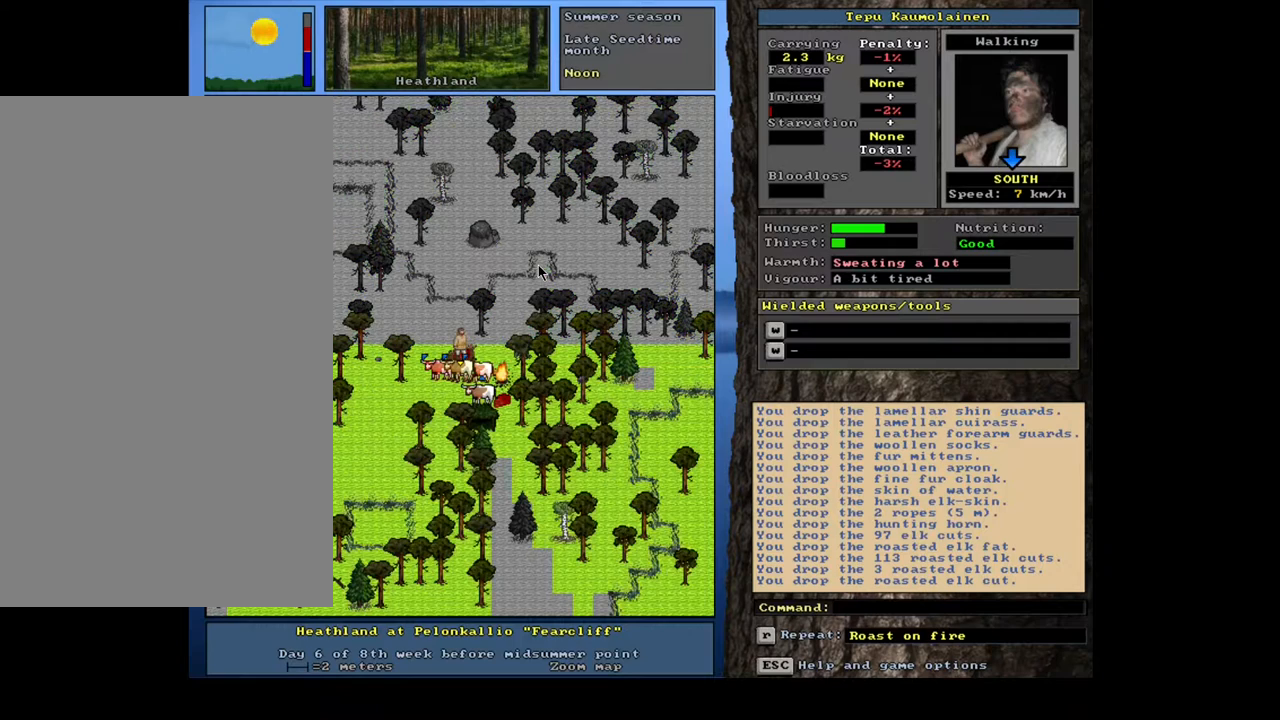
{"keys": [], "mouse": [], "events": [[50, "num3", "down"], [150, "num3", "up"], [267, "num3", "down"], [350, "num3", "up"], [500, "ctrl_l", "up"]]}
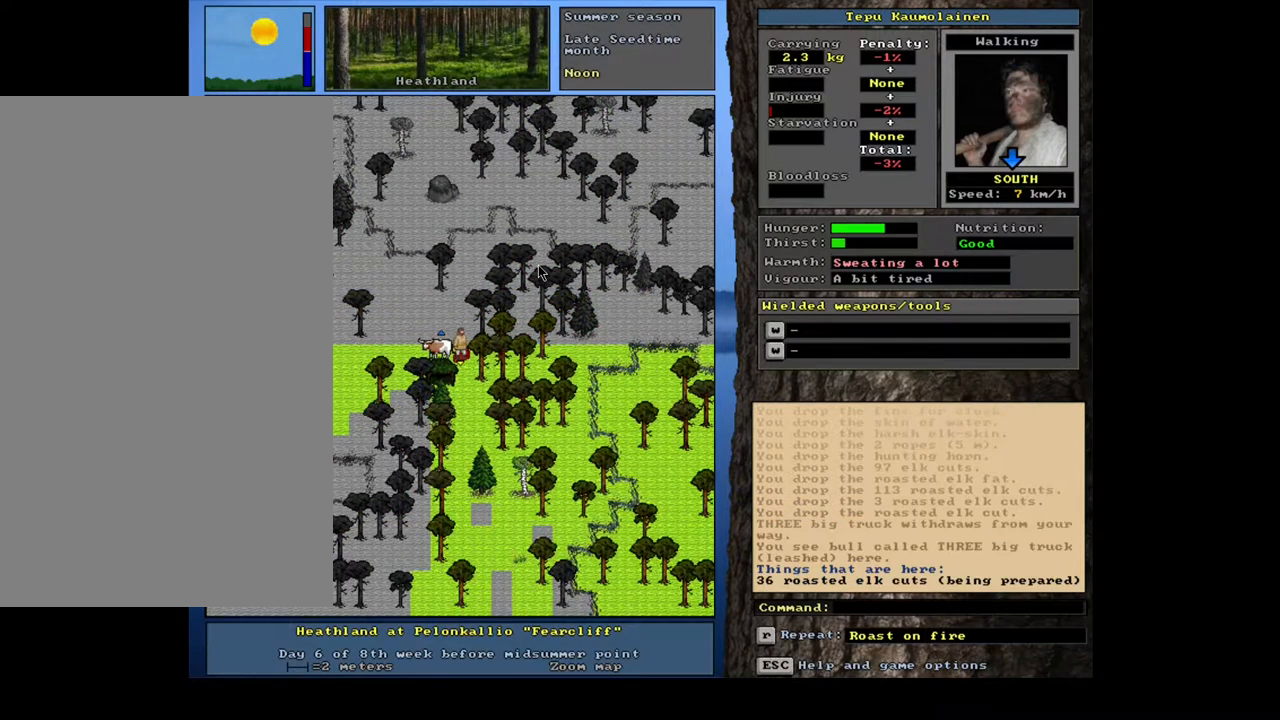
{"keys": [], "mouse": [], "events": [[133, "num3", "down"], [200, "num3", "up"]]}
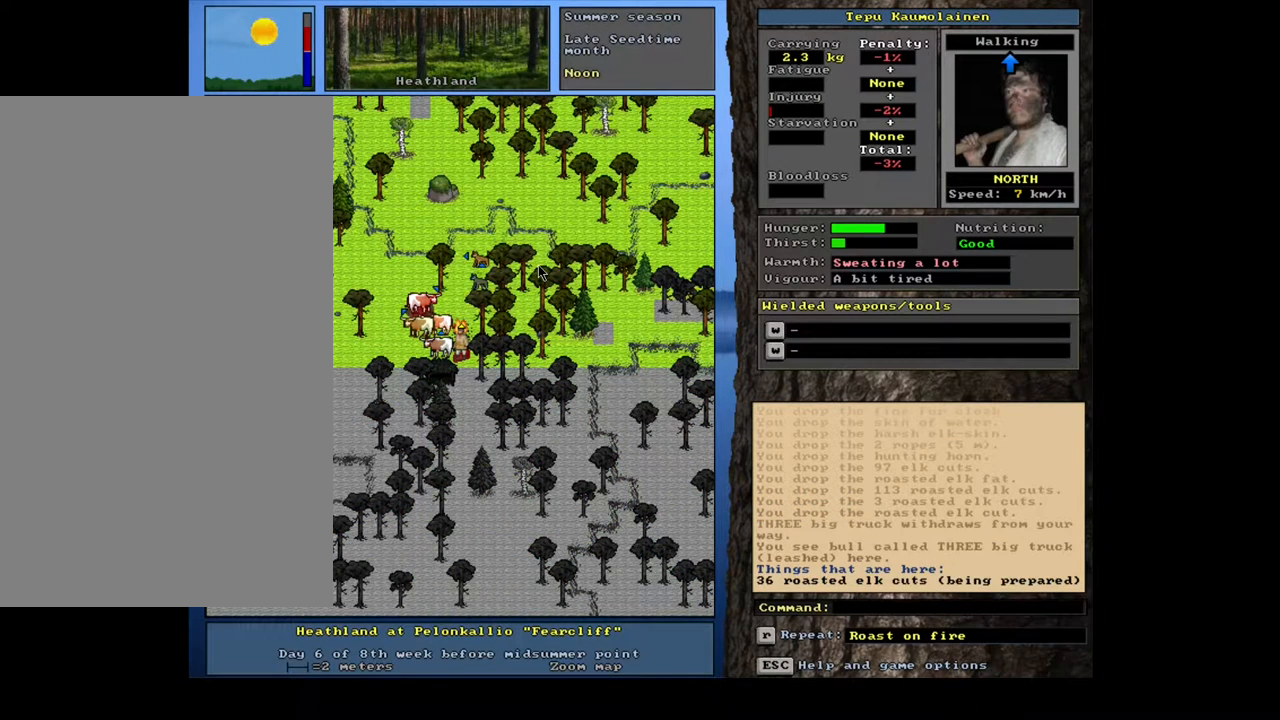
{"keys": ["g"], "mouse": [], "events": [[483, "g", "down"]]}
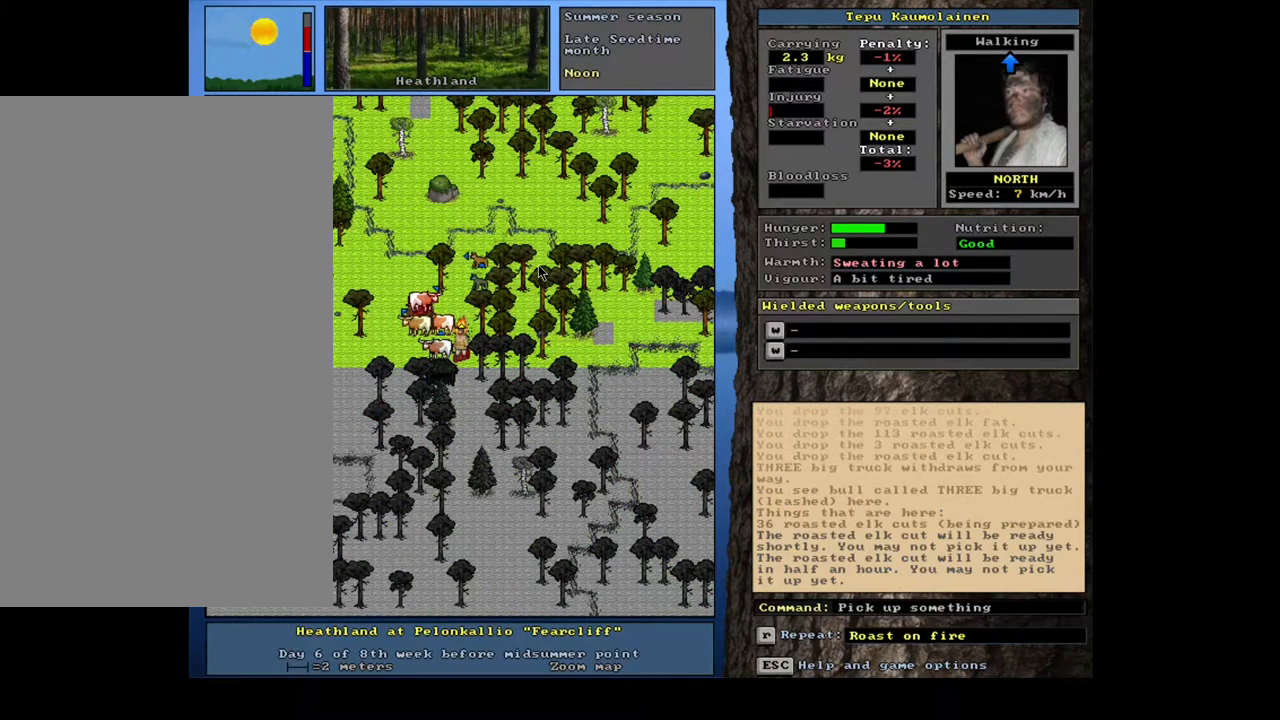
{"keys": [], "mouse": [], "events": [[83, "g", "up"], [150, "tab", "down"], [233, "f", "down"], [267, "tab", "up"], [317, "f", "up"]]}
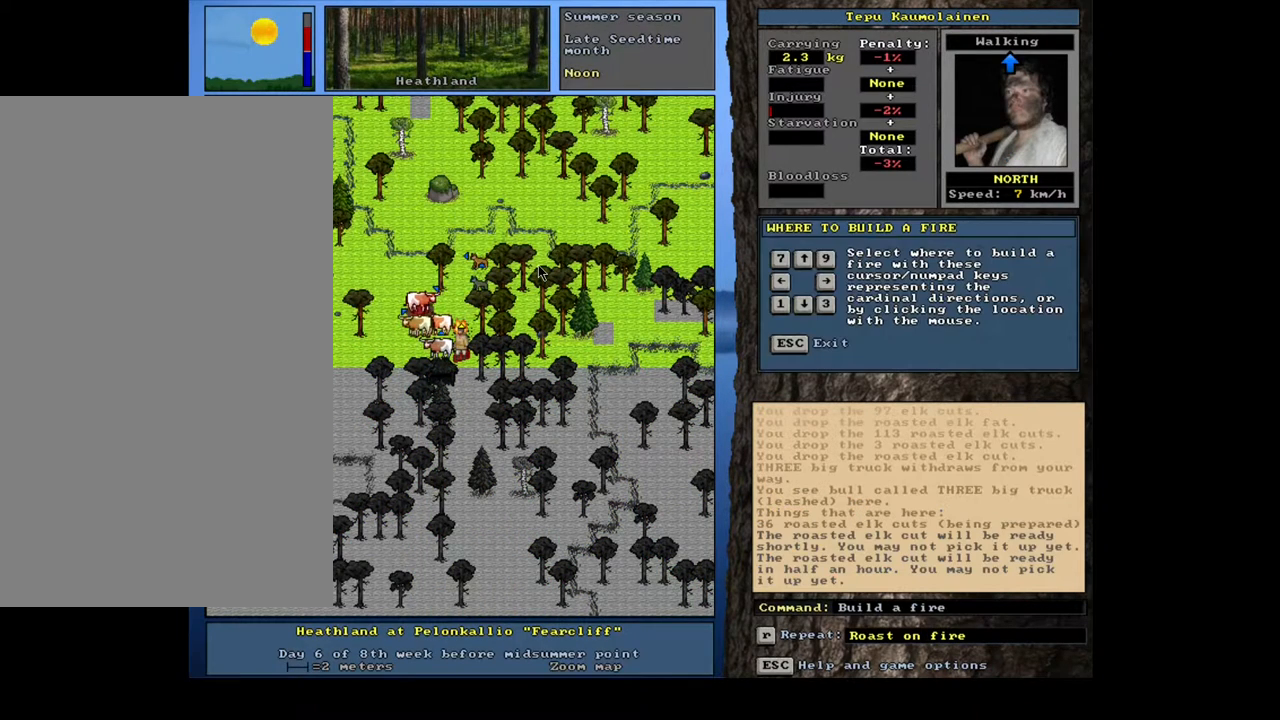
{"keys": [], "mouse": [], "events": []}
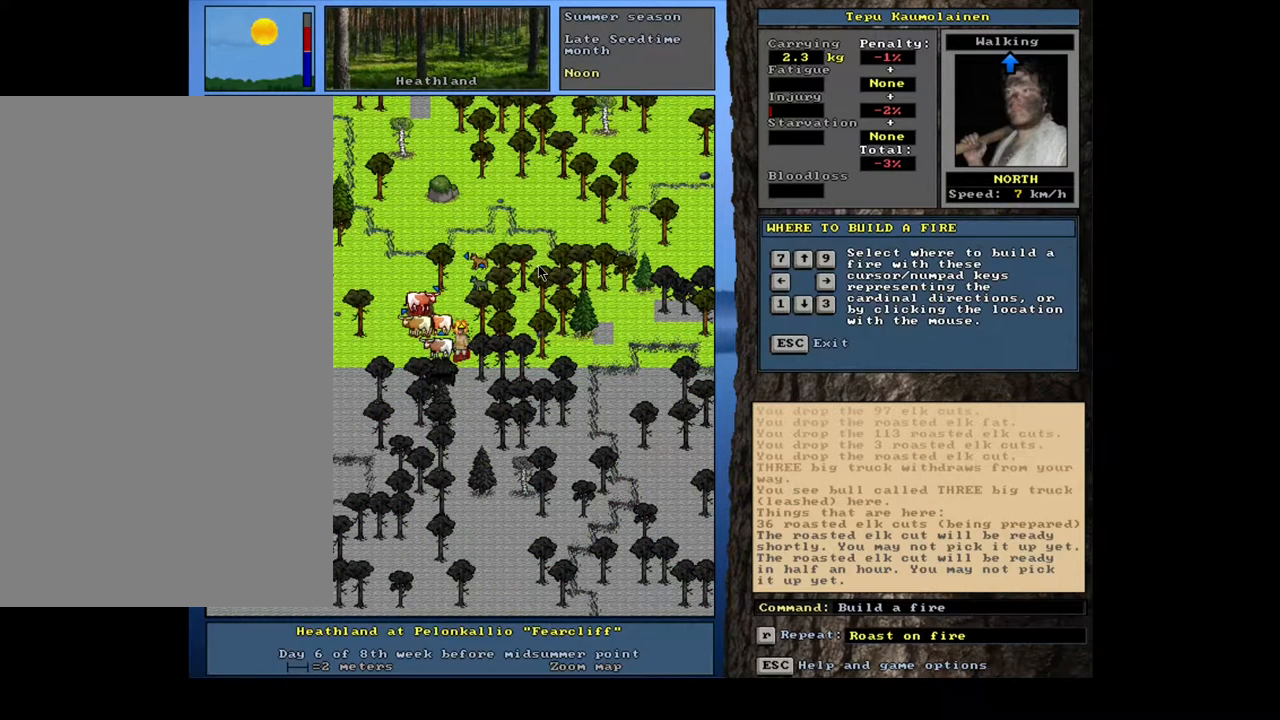
{"keys": [], "mouse": [], "events": [[33, "escape", "down"], [100, "escape", "up"], [367, "g", "down"], [467, "g", "up"]]}
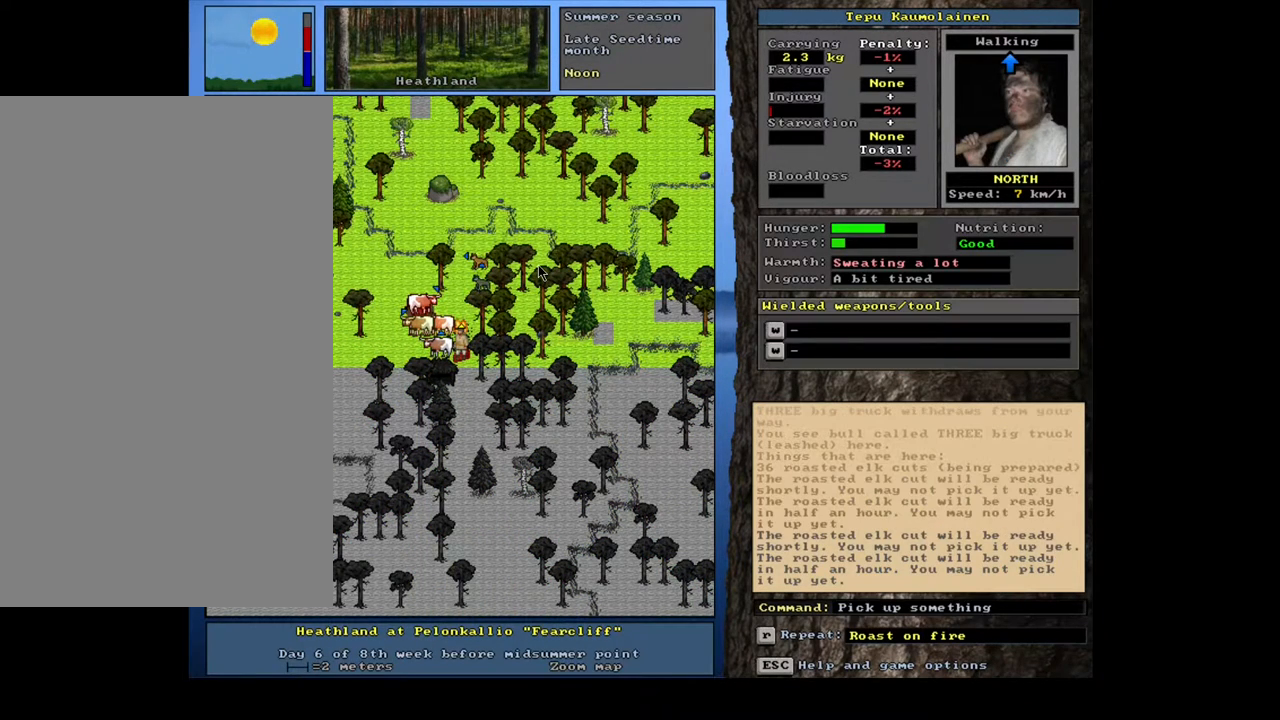
{"keys": [], "mouse": [], "events": []}
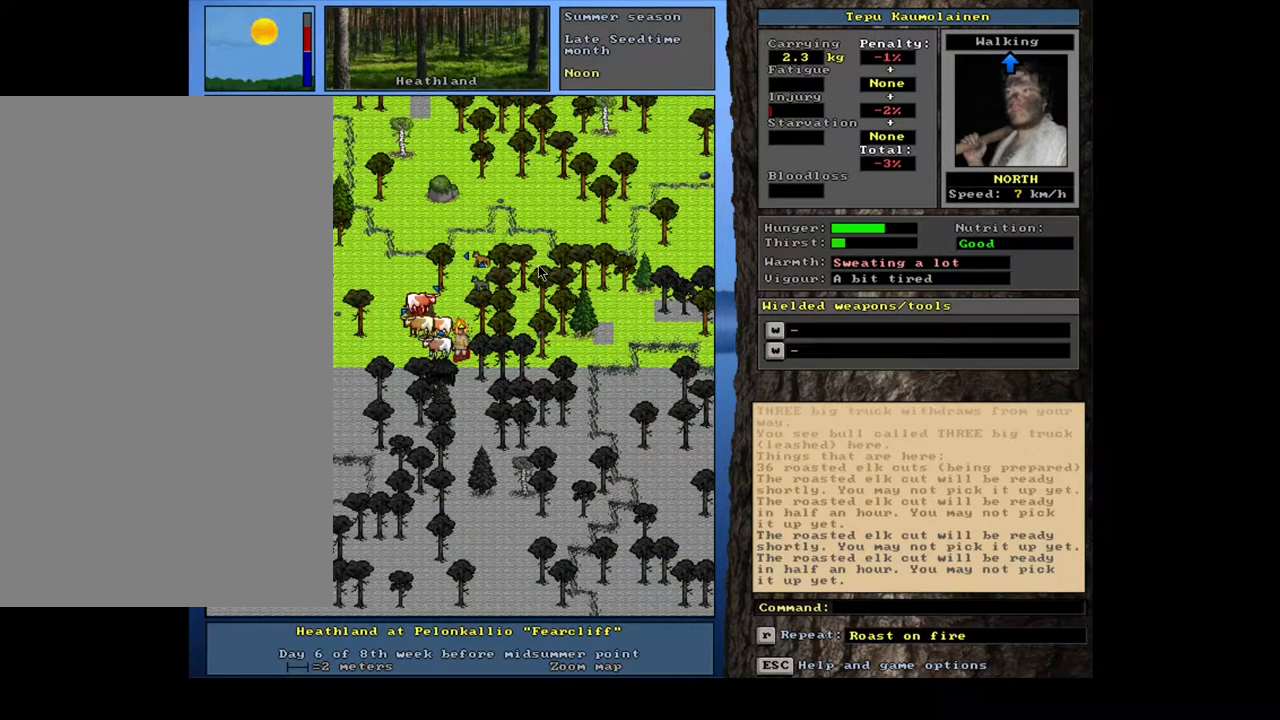
{"keys": [], "mouse": [], "events": []}
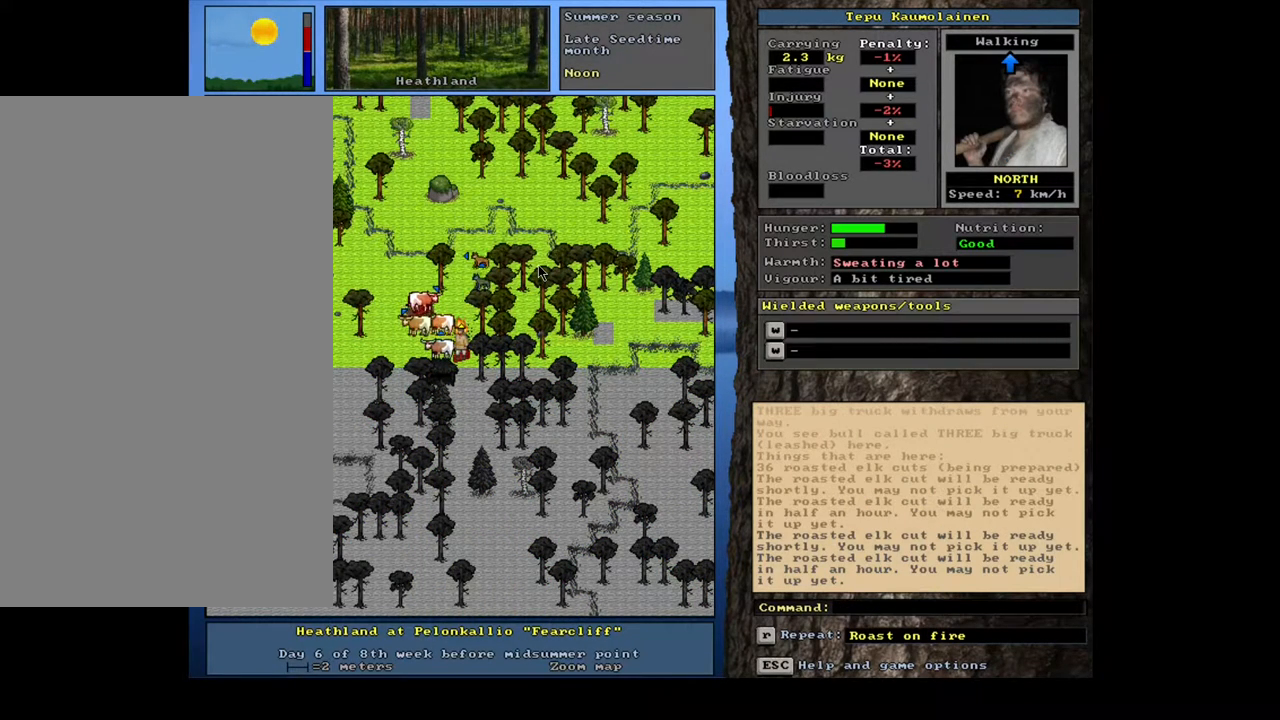
{"keys": [], "mouse": [], "events": []}
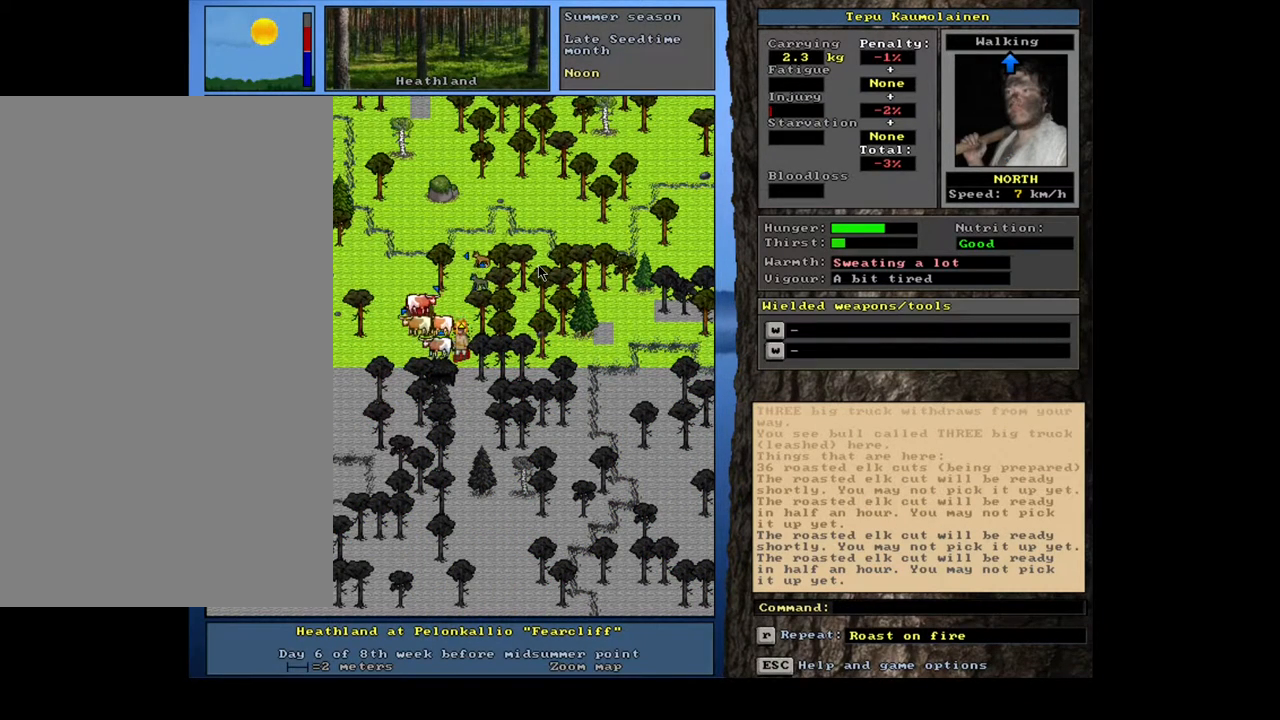
{"keys": [], "mouse": [], "events": []}
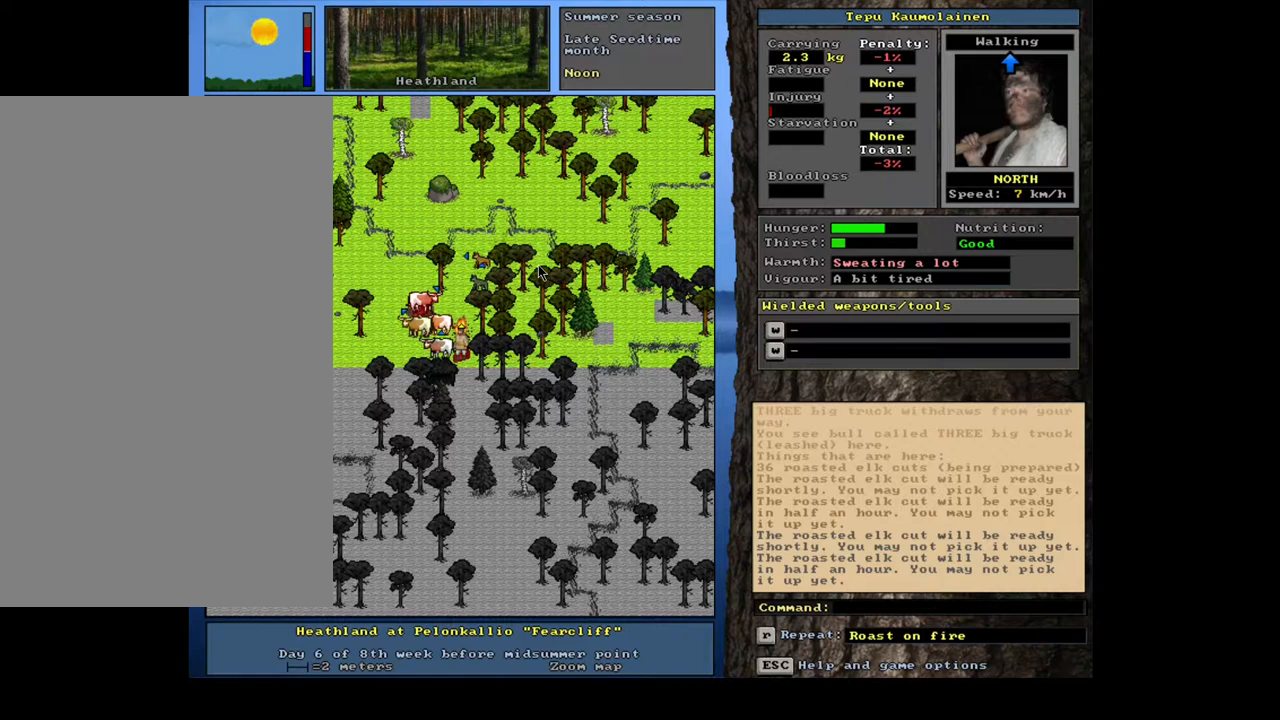
{"keys": [], "mouse": [], "events": []}